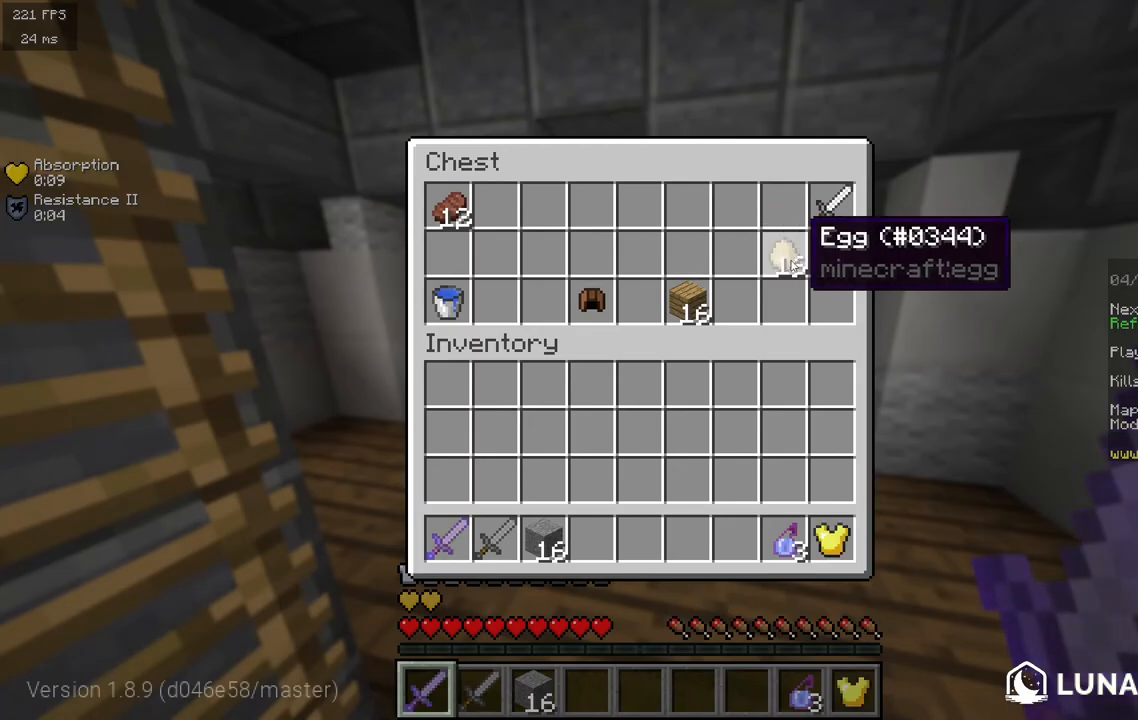
Gameplay with keyboard and mouse; each line is a JSON object with the keys and mouse buttons held at the frame after it. "events" lists presses ("down") and releases ("up") of "a", "d", "s", "w", "mouse_left" and "mouse_right" between this image and that frame as [ms after this image, input, new state], when the widget could be followed in between. "mouse_left", "mouse_right" = the "left", "right" buttons of the "mouse" list. No other keys are recorded. Fast repeated clicks can show as one long hold. Mouse movement is not recorded.
{"keys": [], "mouse": [], "events": []}
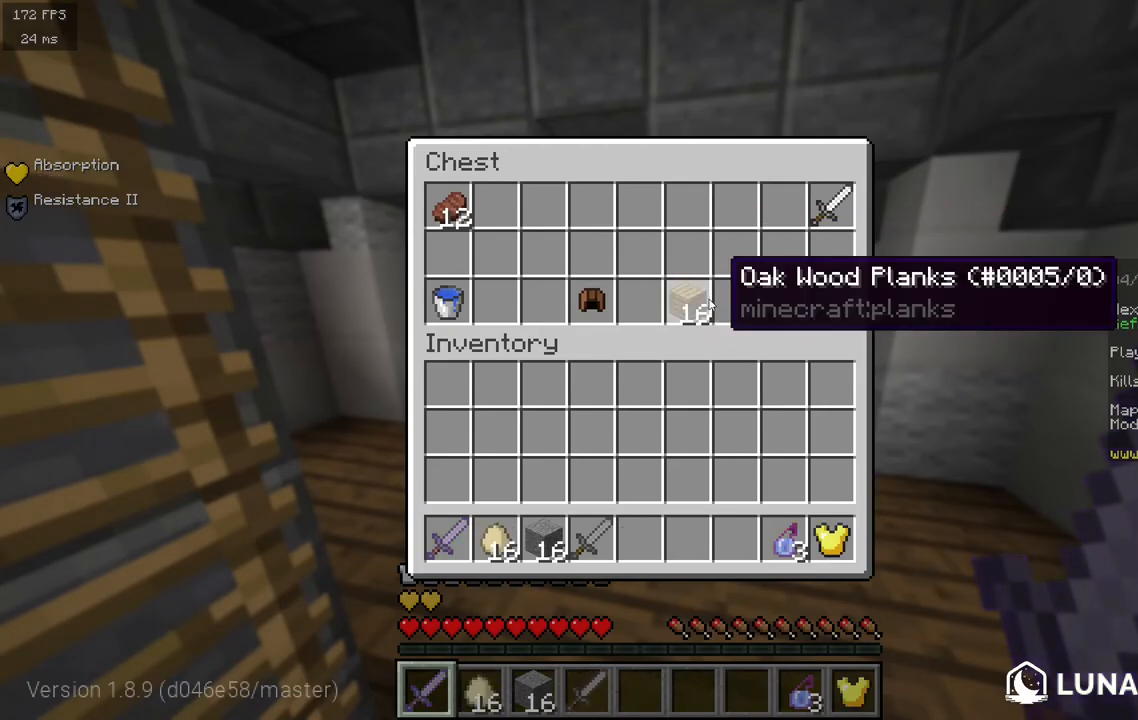
{"keys": [], "mouse": [], "events": []}
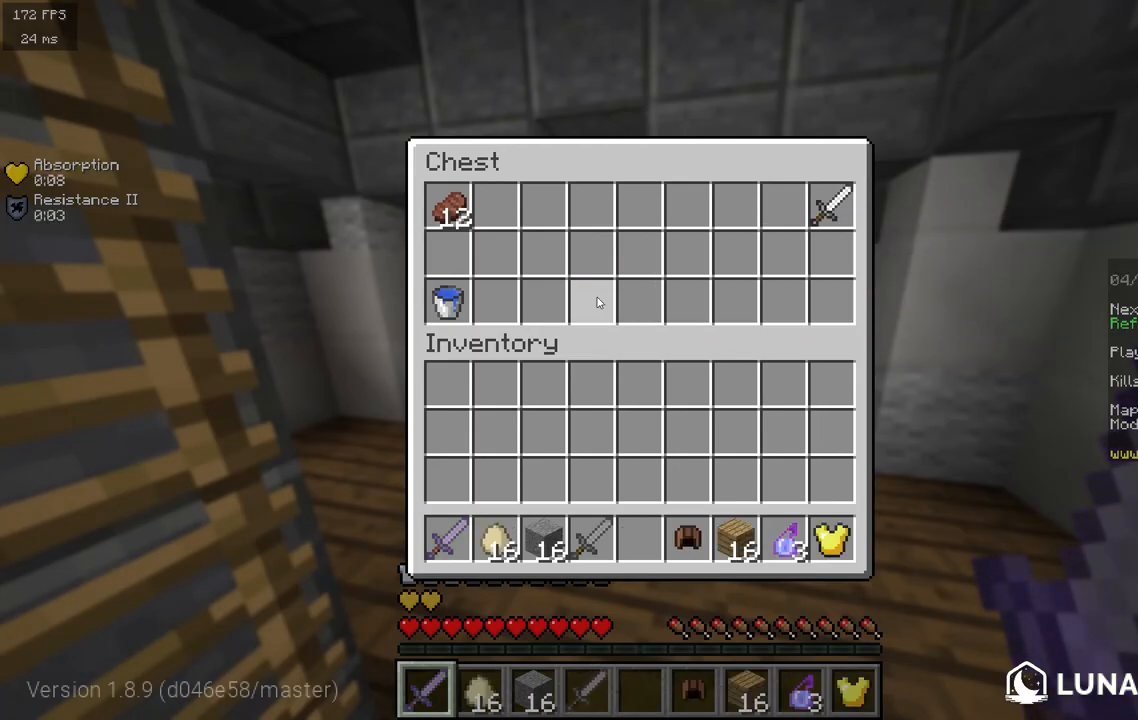
{"keys": [], "mouse": [], "events": []}
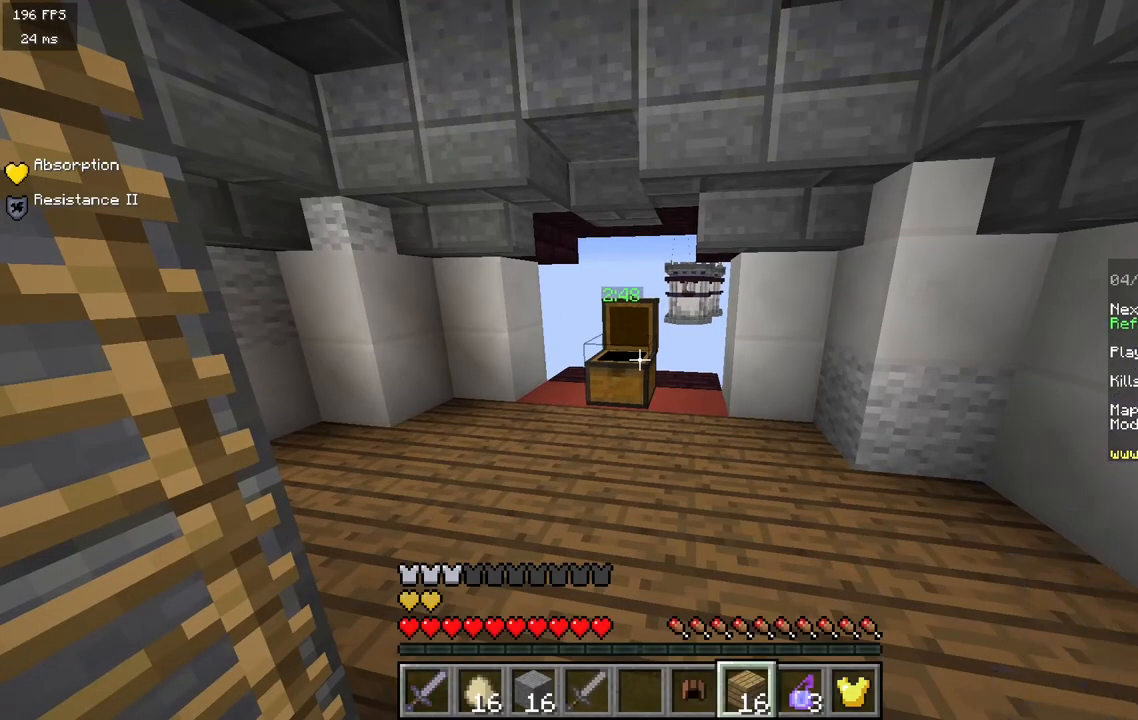
{"keys": [], "mouse": [], "events": []}
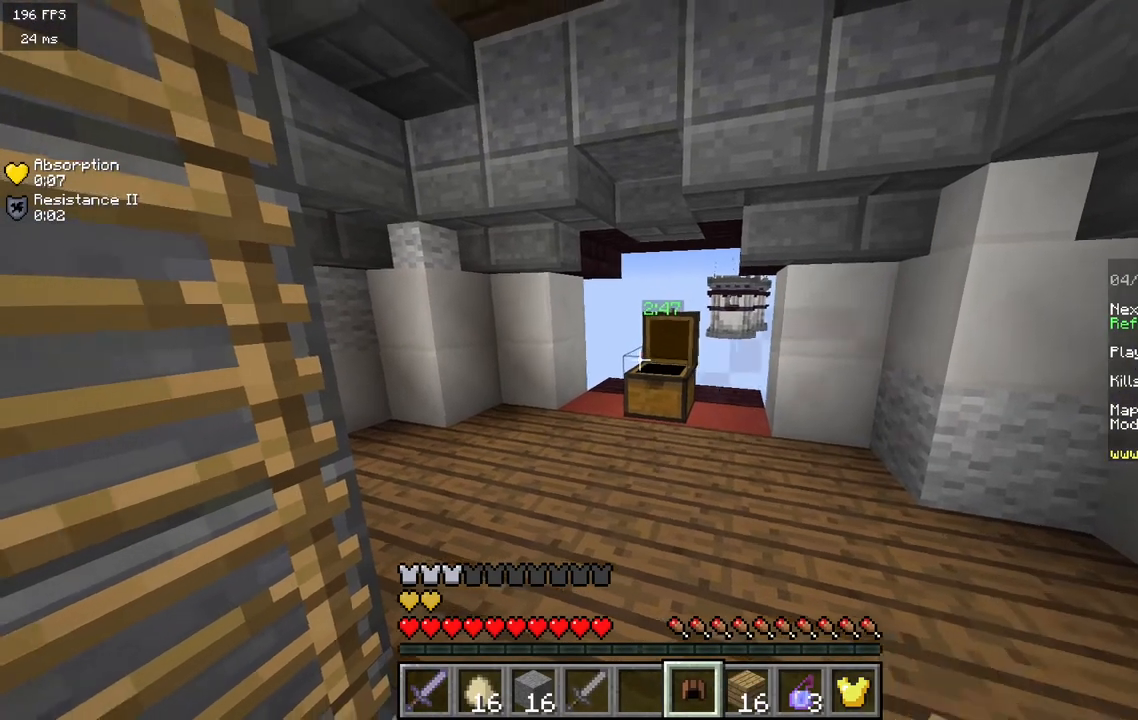
{"keys": ["w"], "mouse": [], "events": [[83, "mouse_right", "down"], [200, "mouse_right", "up"], [200, "w", "down"]]}
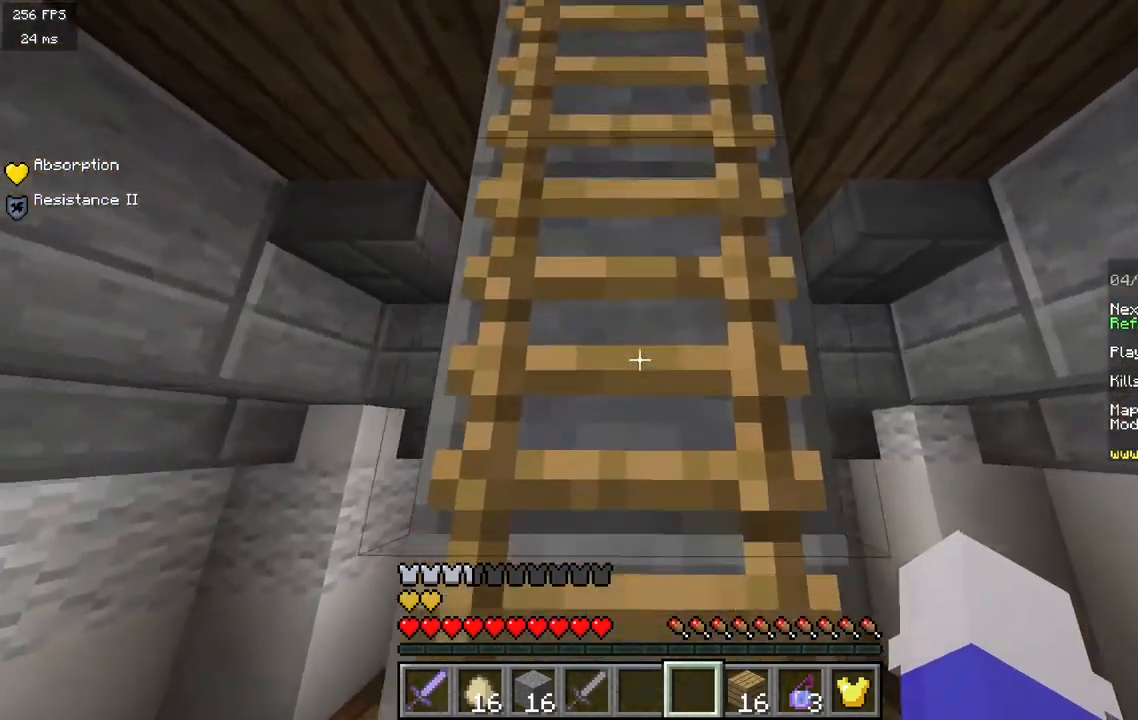
{"keys": ["w"], "mouse": ["right"], "events": [[467, "mouse_right", "down"]]}
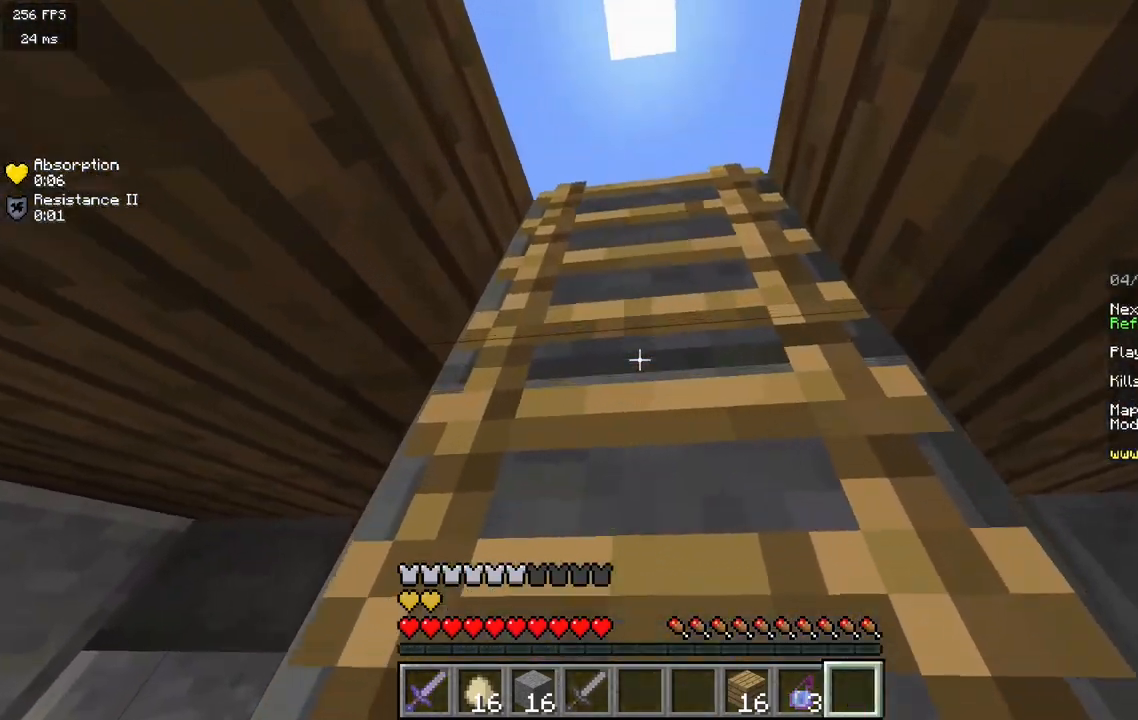
{"keys": ["w"], "mouse": [], "events": [[133, "mouse_right", "up"]]}
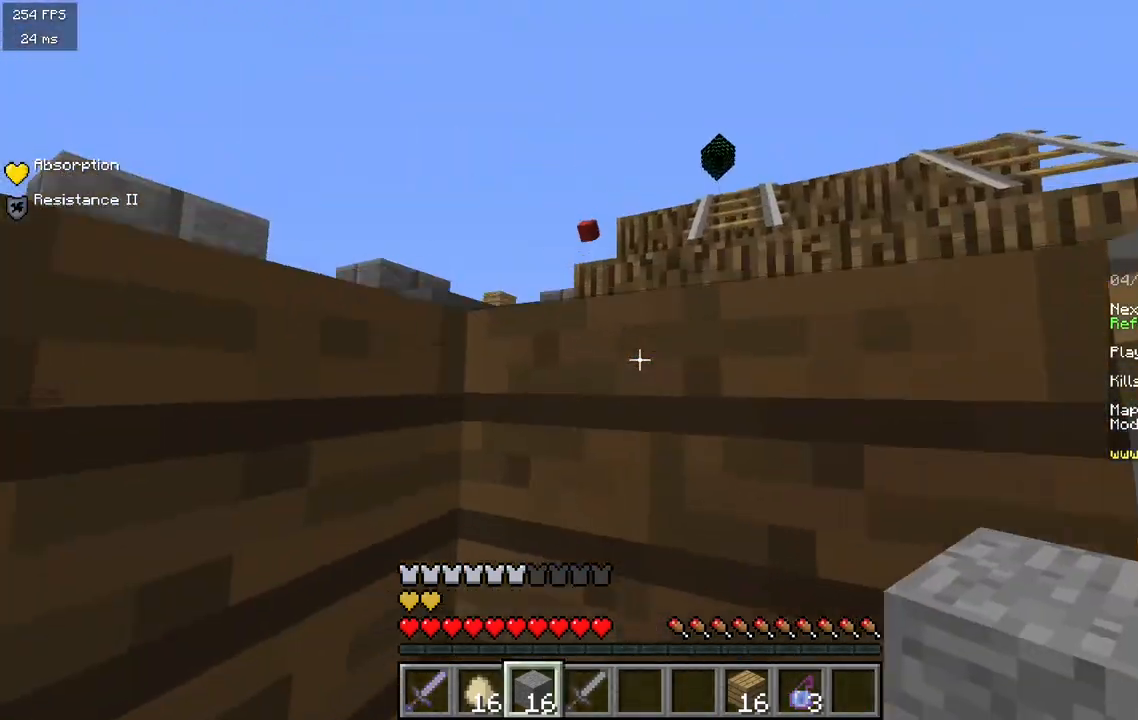
{"keys": ["d", "w"], "mouse": [], "events": [[150, "d", "down"]]}
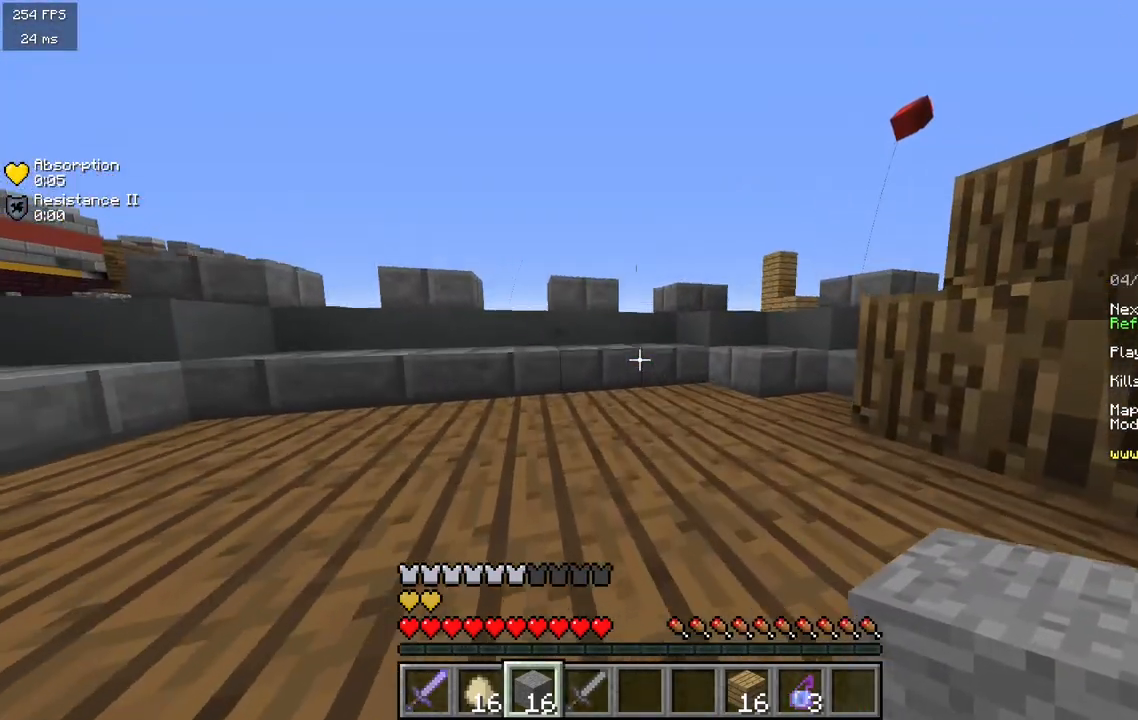
{"keys": ["w"], "mouse": [], "events": [[217, "d", "up"]]}
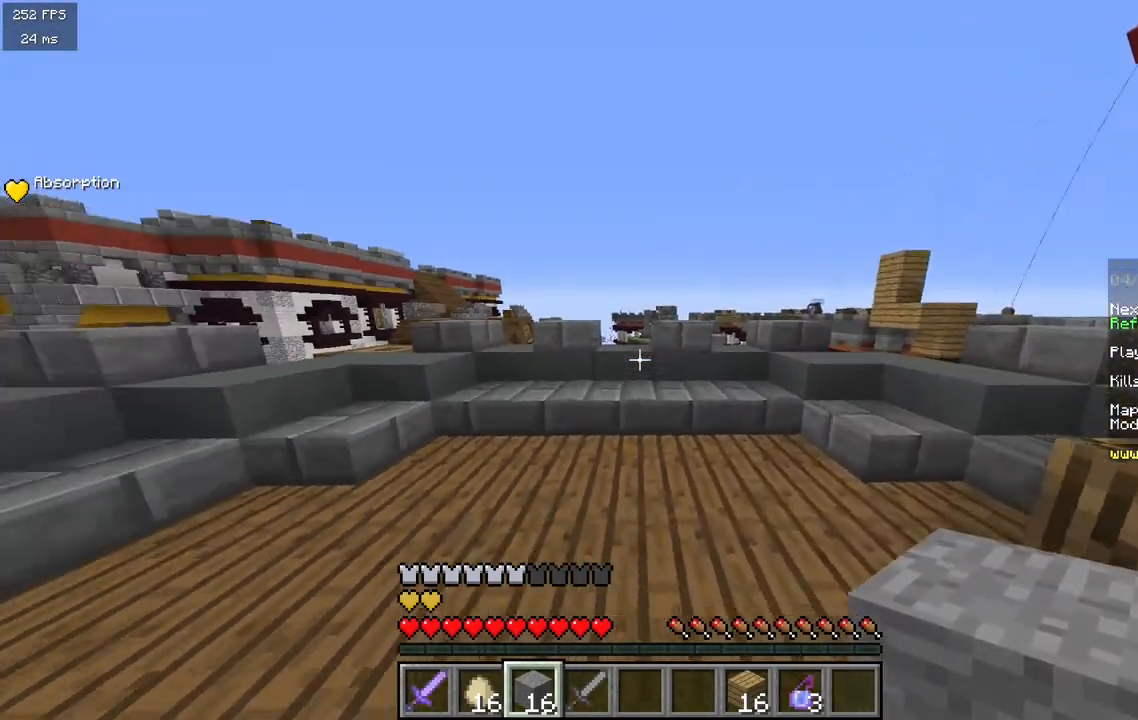
{"keys": ["d", "w"], "mouse": [], "events": [[350, "mouse_right", "down"], [433, "d", "down"], [500, "mouse_right", "up"]]}
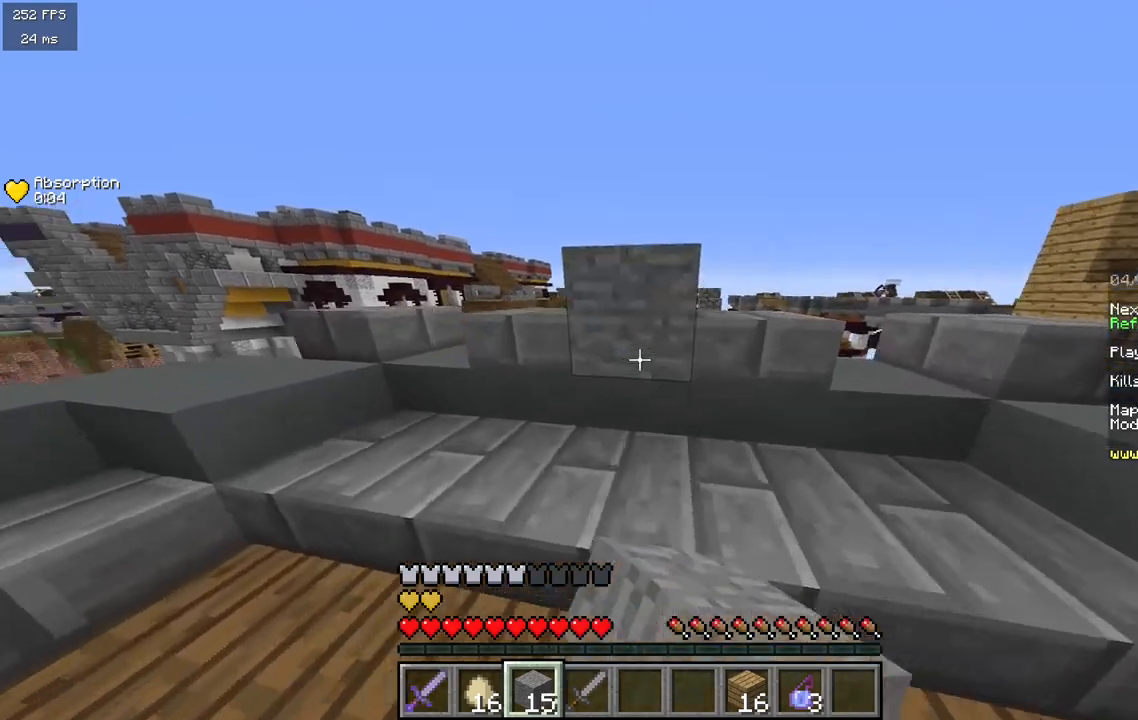
{"keys": [], "mouse": [], "events": [[283, "d", "up"], [433, "w", "up"]]}
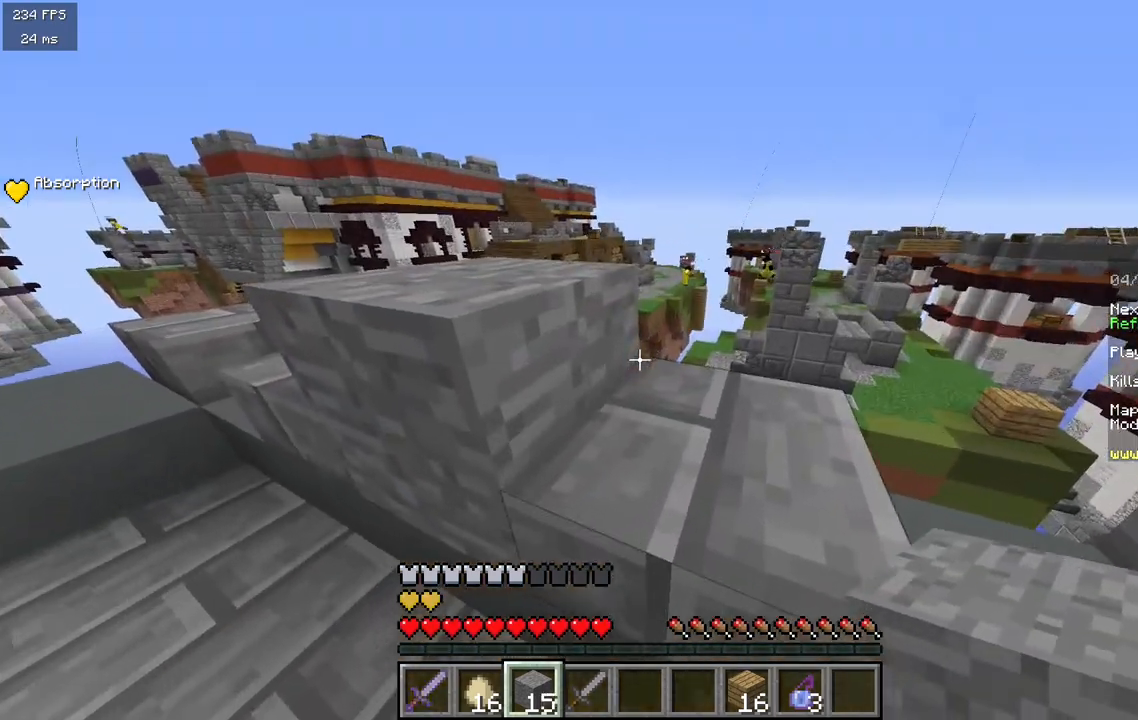
{"keys": ["a", "w"], "mouse": [], "events": [[67, "w", "down"], [433, "a", "down"]]}
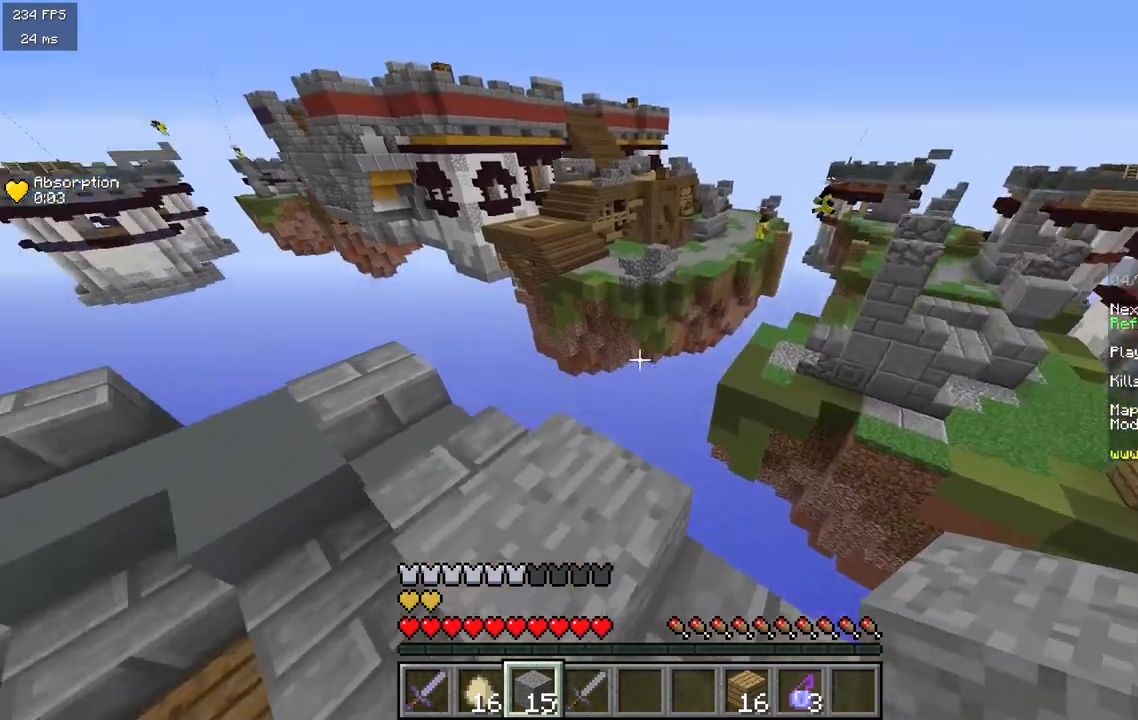
{"keys": ["d", "s"], "mouse": [], "events": [[83, "a", "up"], [167, "d", "down"], [317, "w", "up"], [467, "s", "down"]]}
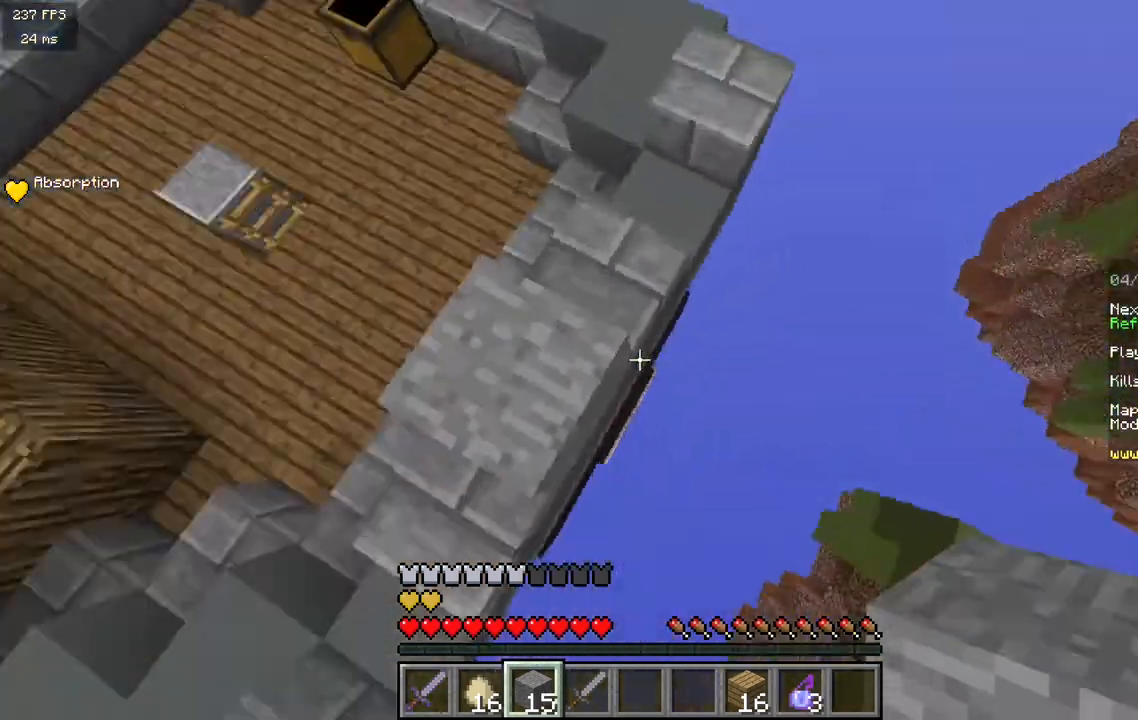
{"keys": ["d", "s"], "mouse": ["right"], "events": [[183, "d", "up"], [267, "s", "up"], [333, "s", "down"], [417, "d", "down"], [500, "mouse_right", "down"]]}
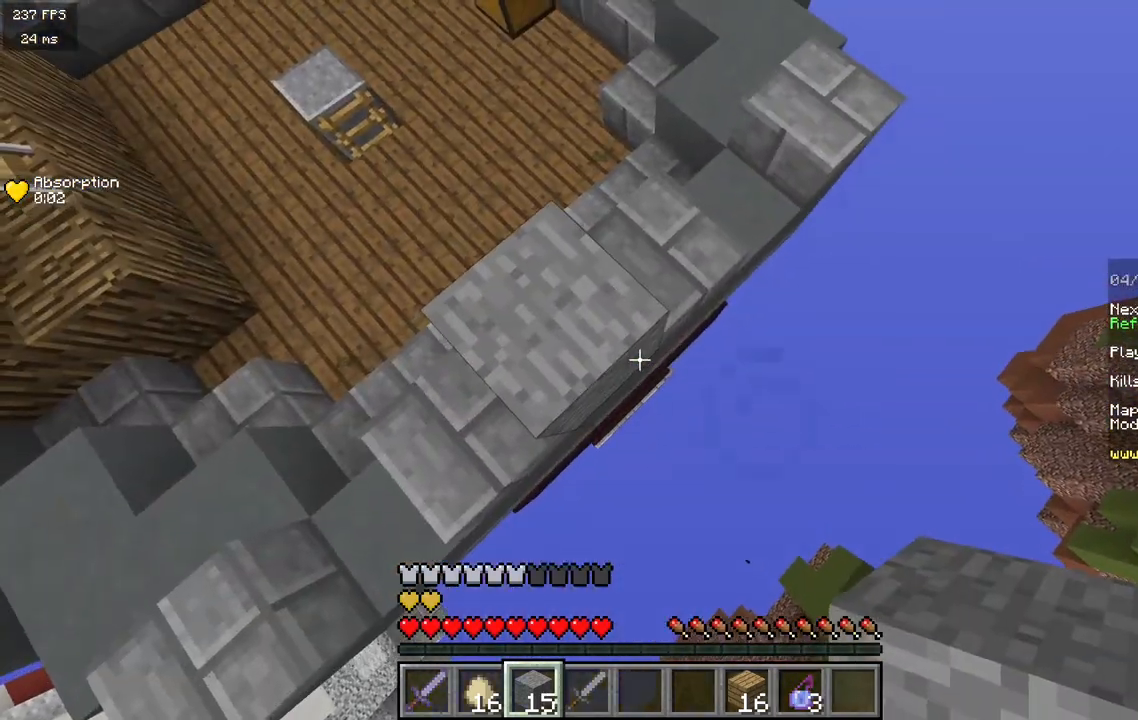
{"keys": ["d", "s"], "mouse": ["right"], "events": []}
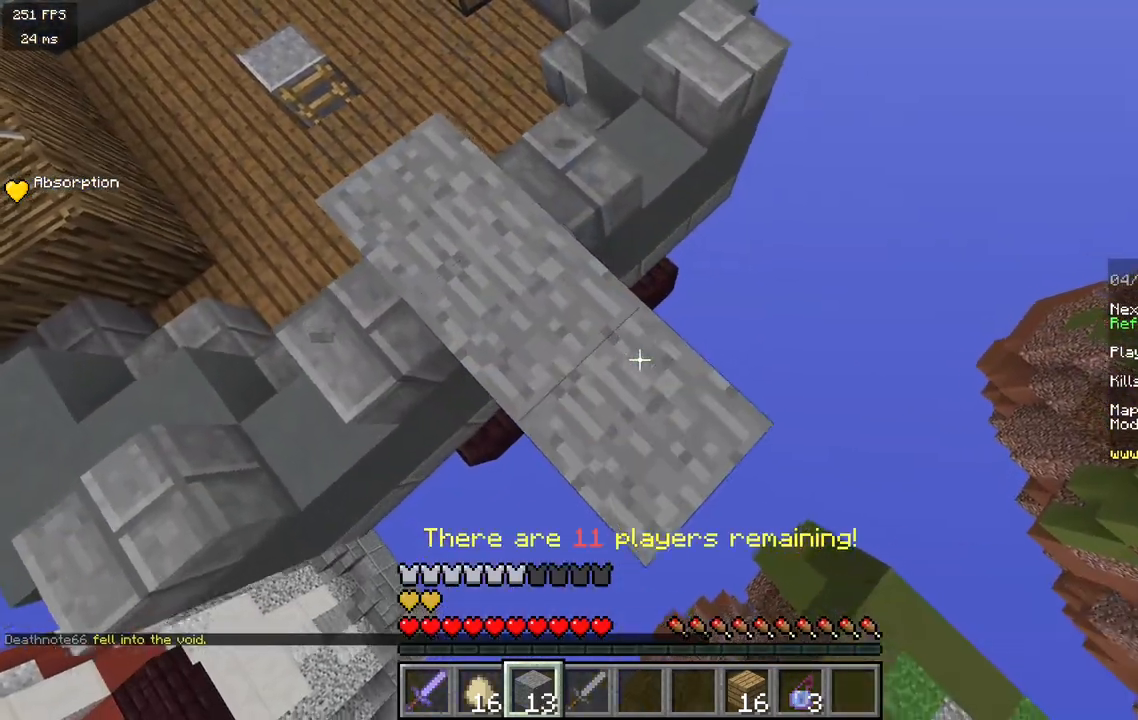
{"keys": ["d", "s"], "mouse": ["right"], "events": []}
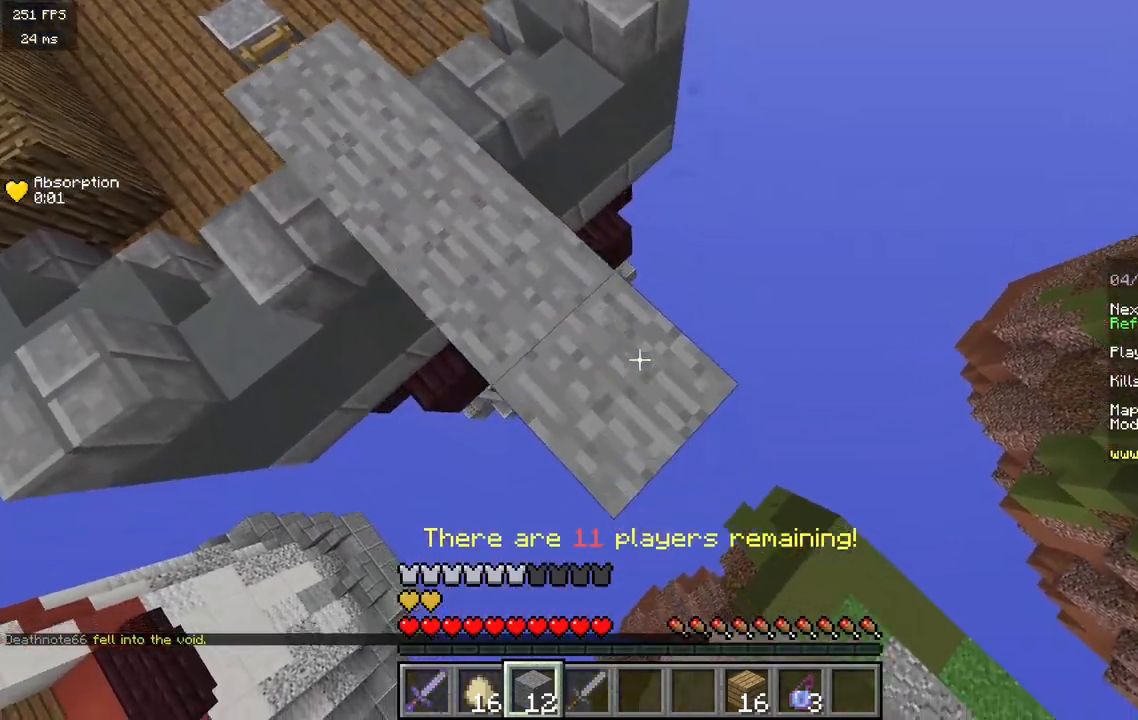
{"keys": ["a"], "mouse": [], "events": [[200, "a", "down"], [333, "mouse_right", "up"], [433, "d", "up"], [433, "s", "up"]]}
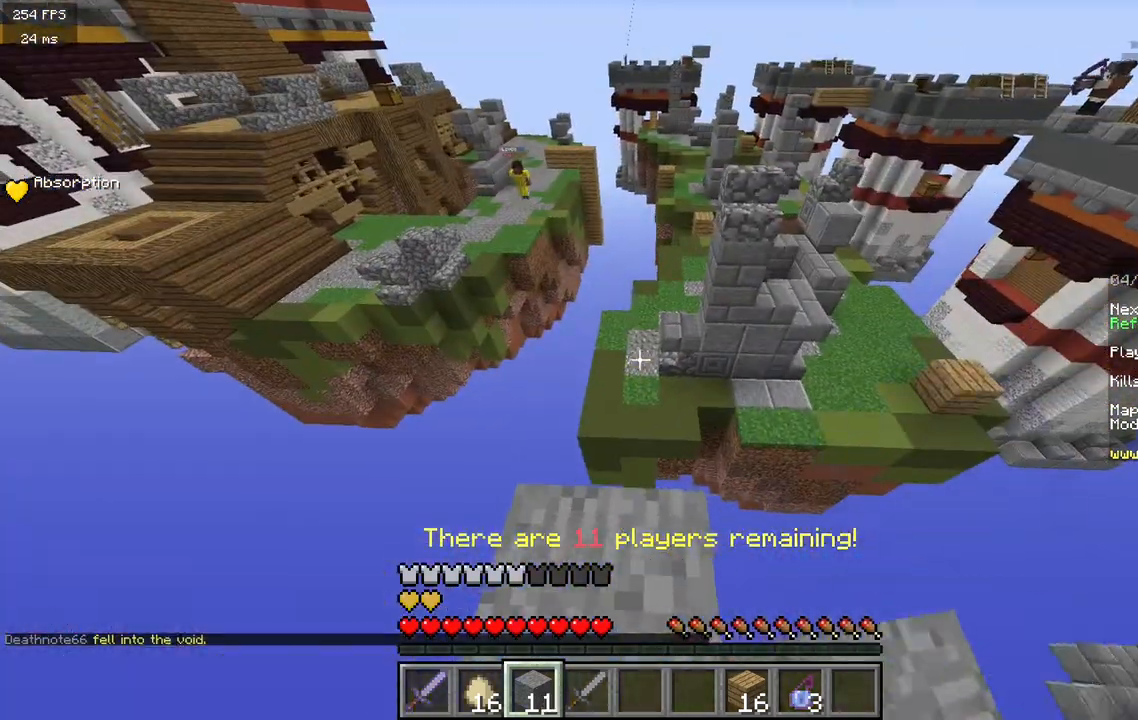
{"keys": ["w"], "mouse": [], "events": [[83, "a", "up"], [183, "w", "down"]]}
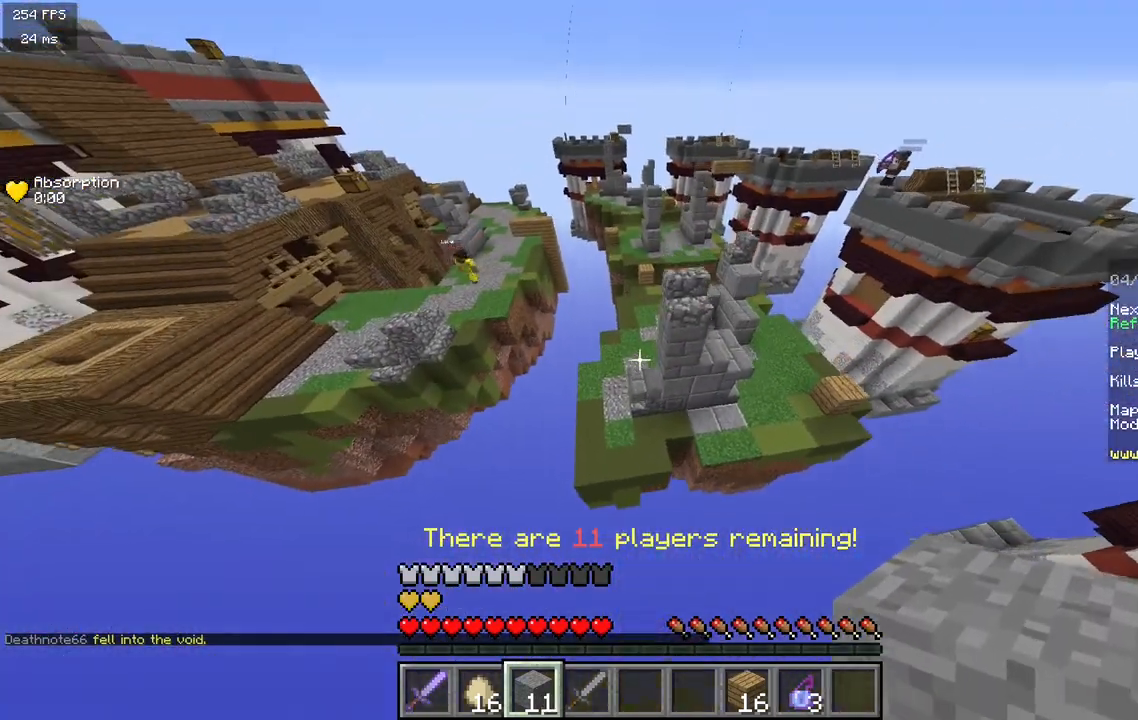
{"keys": ["w"], "mouse": [], "events": [[133, "a", "down"], [400, "a", "up"]]}
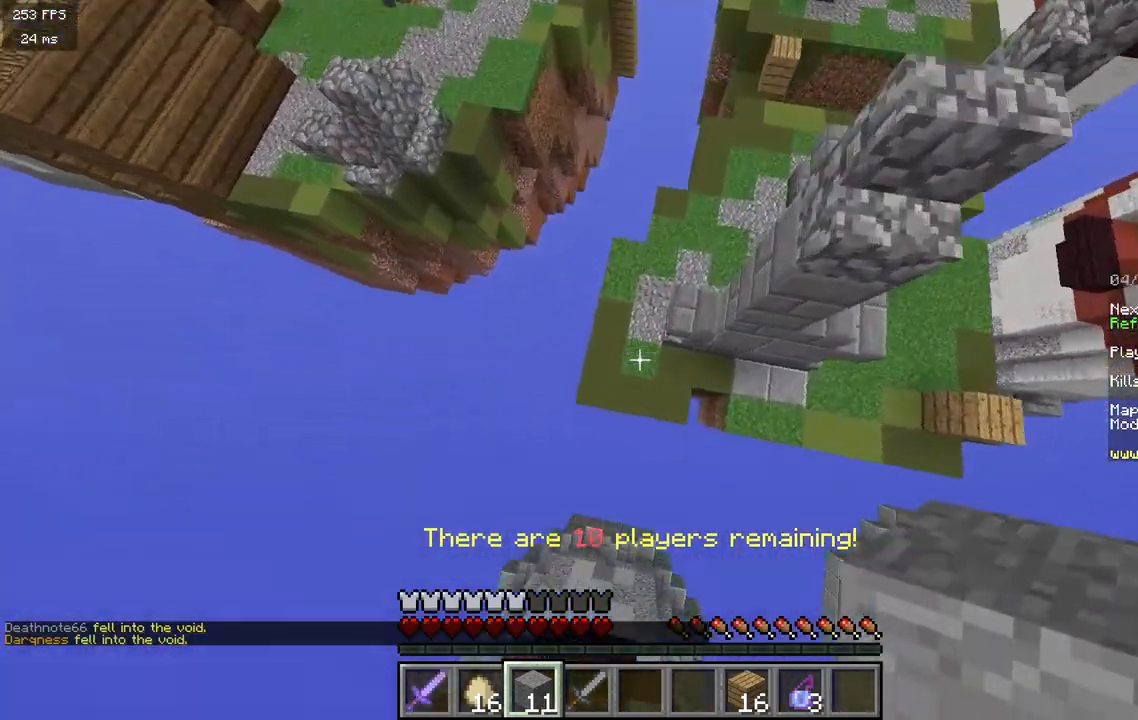
{"keys": ["w"], "mouse": [], "events": [[117, "mouse_right", "down"], [283, "mouse_right", "up"]]}
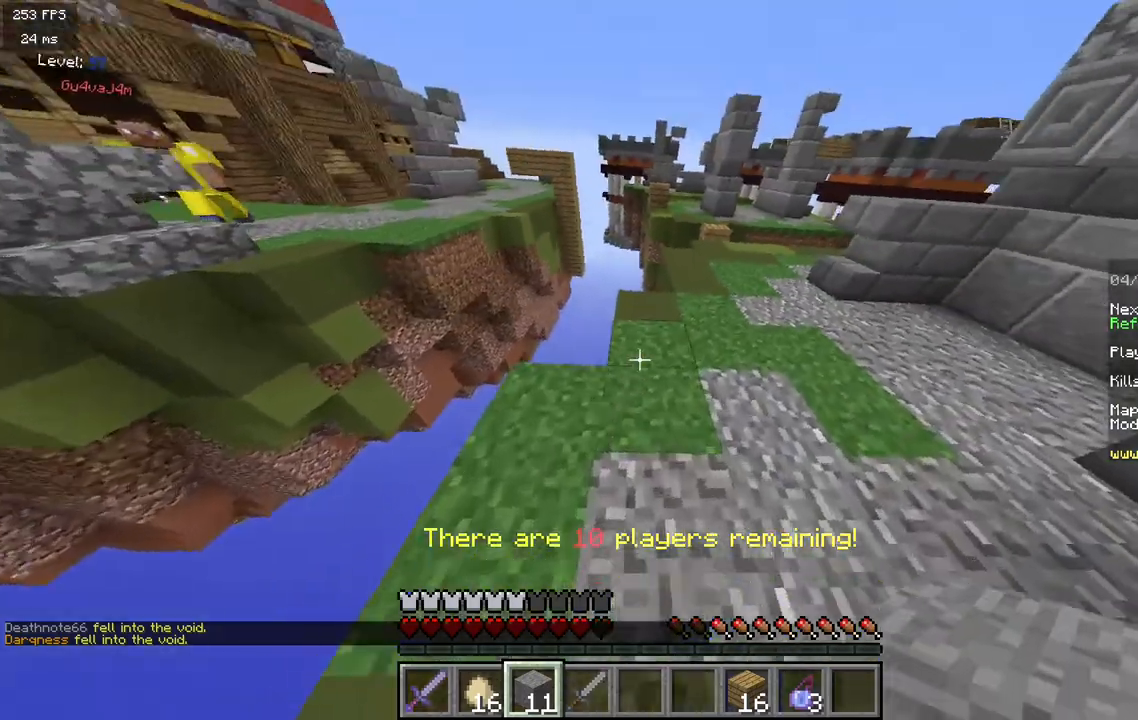
{"keys": ["w"], "mouse": [], "events": [[17, "d", "down"], [450, "d", "up"]]}
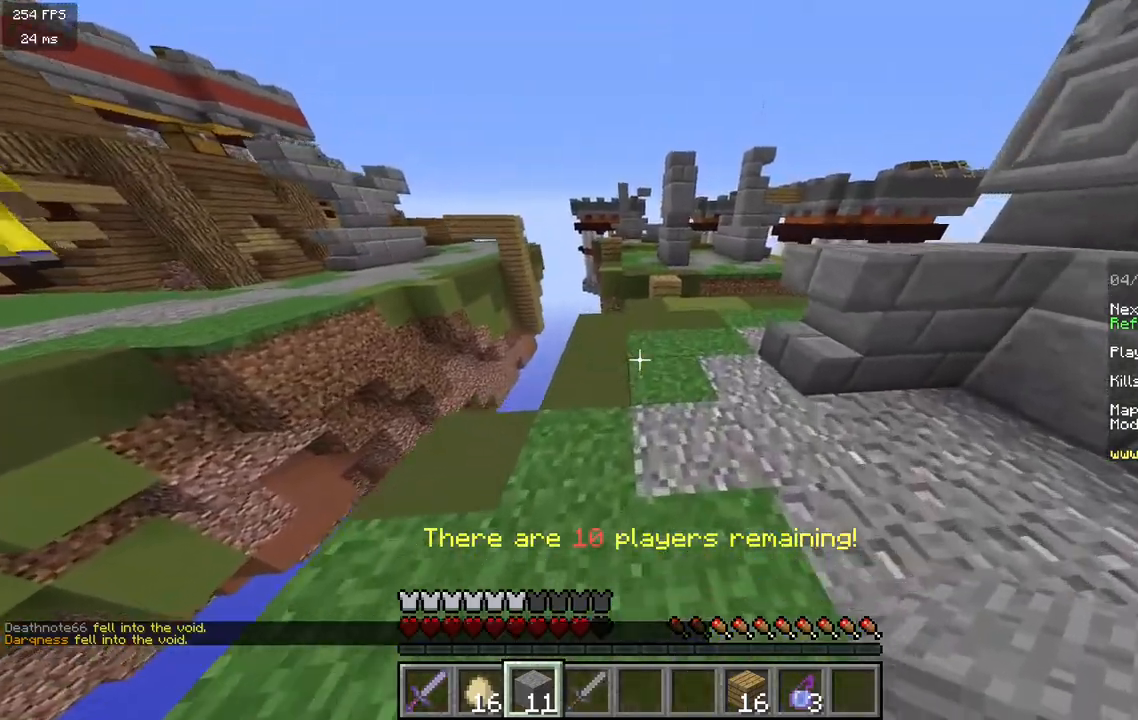
{"keys": ["d", "w"], "mouse": [], "events": [[33, "d", "down"]]}
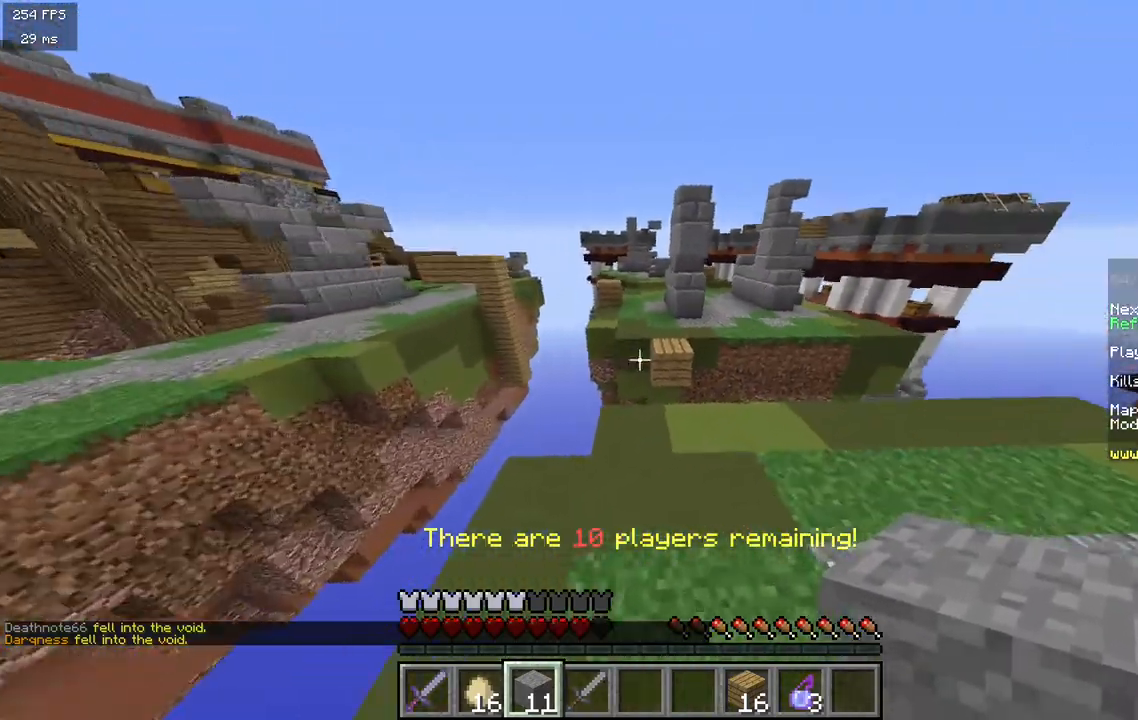
{"keys": ["w"], "mouse": [], "events": [[217, "d", "up"]]}
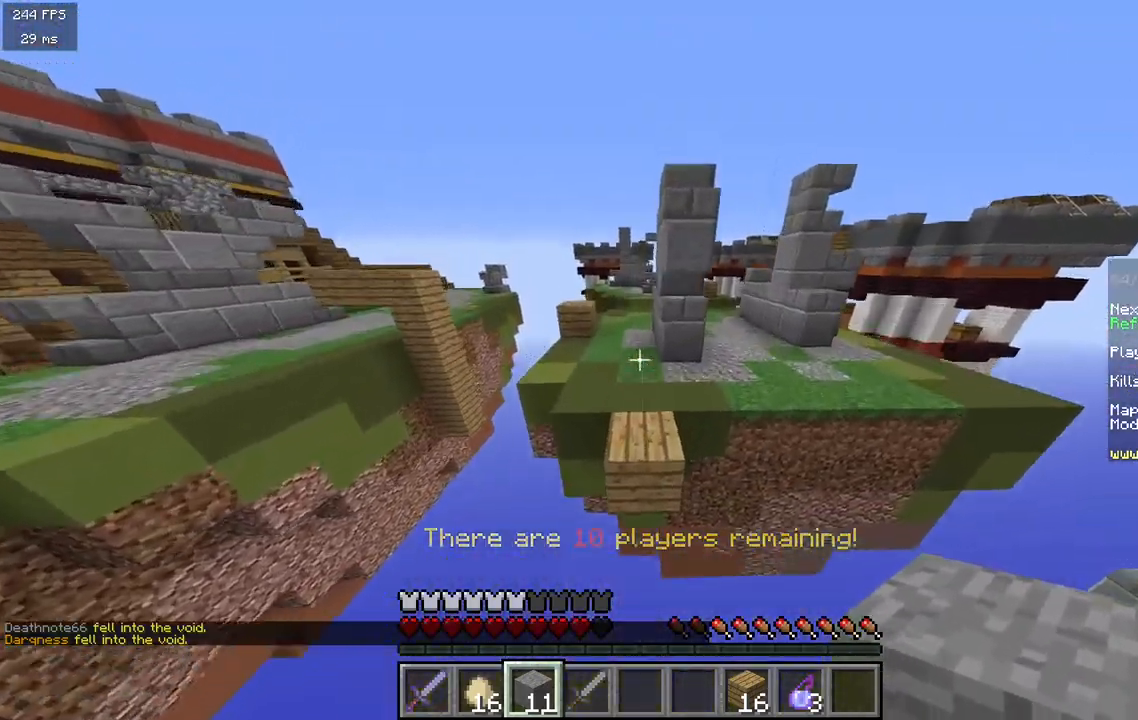
{"keys": ["a", "w"], "mouse": [], "events": [[133, "a", "down"]]}
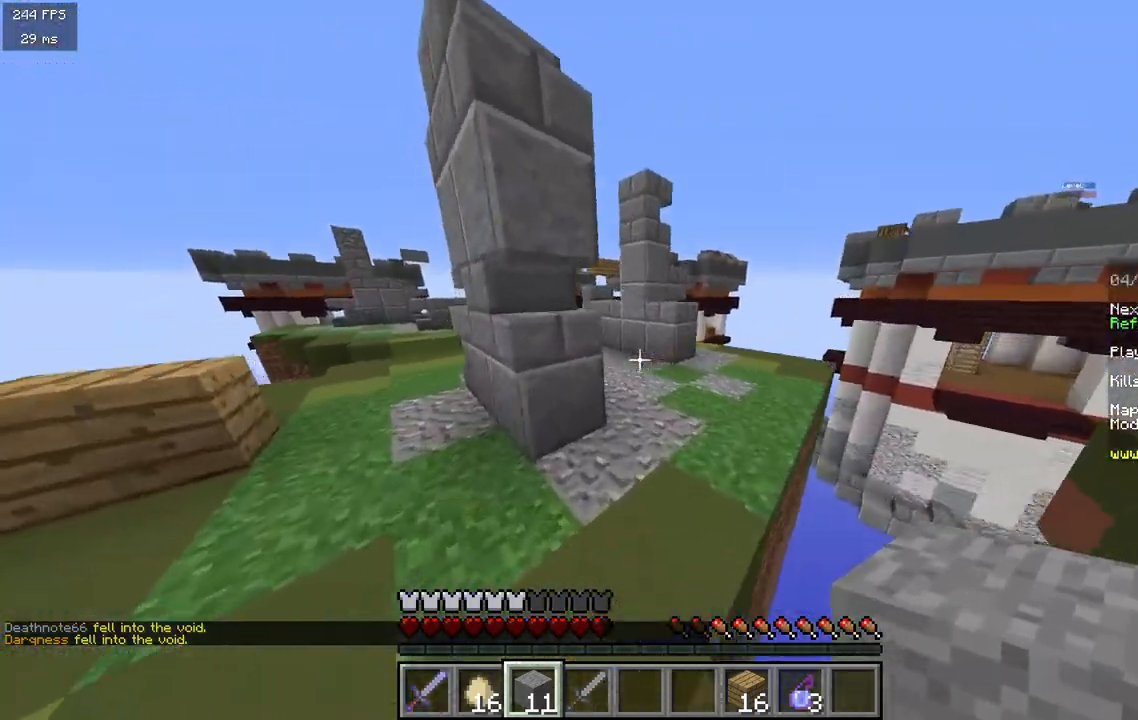
{"keys": ["d", "w"], "mouse": [], "events": [[233, "a", "up"], [500, "d", "down"]]}